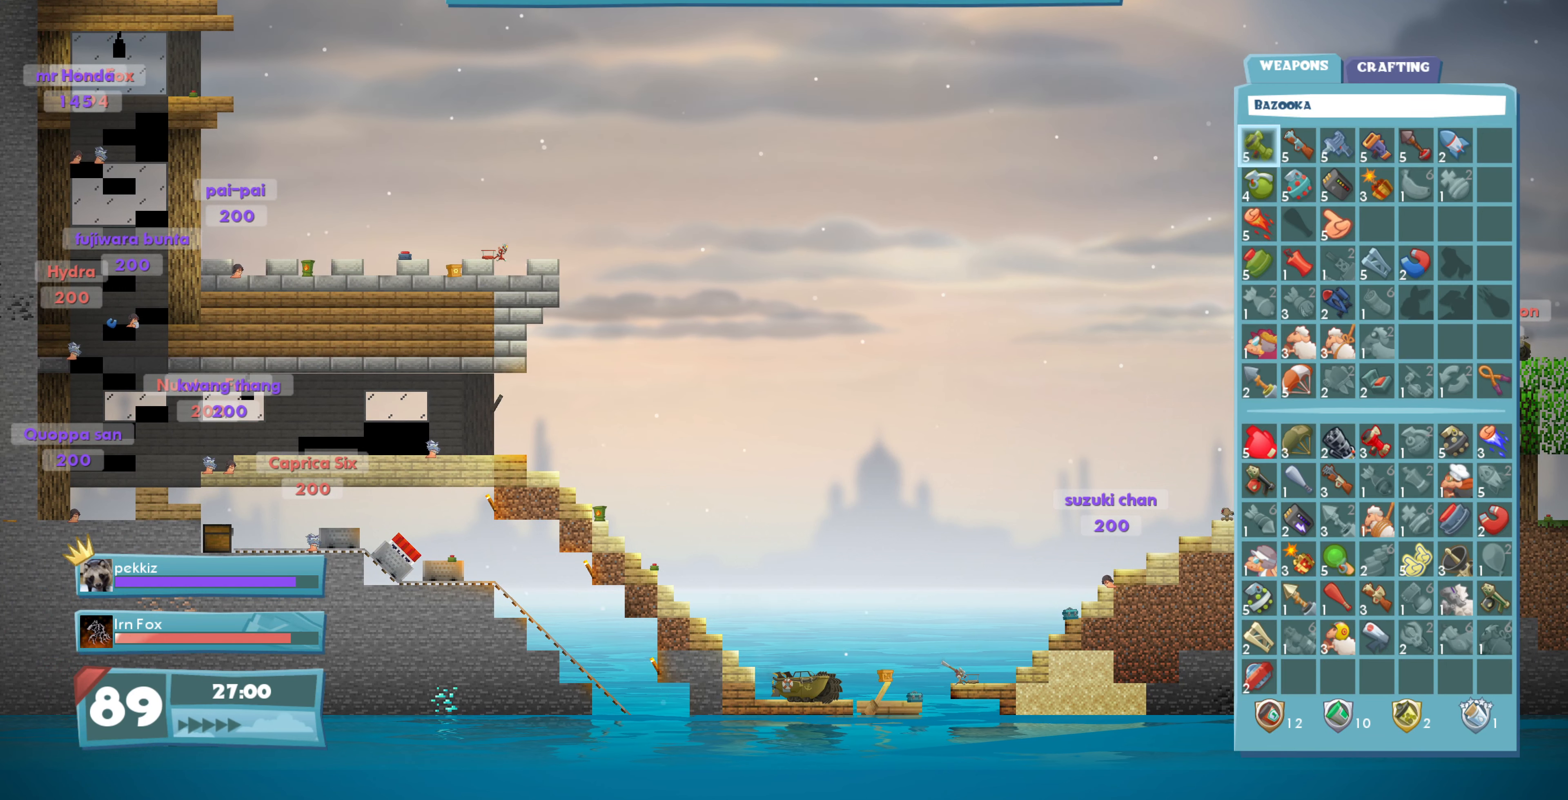
Gameplay with a controller (PlayStation layout); each line is a JSON object with the inputs held at the frame after it. "events" lists button and stick changes between this image and that frame as [ms after this image, input, new state], when the widget could be followed in between.
{"buttons": [], "left_stick": "center", "right_stick": "center", "events": []}
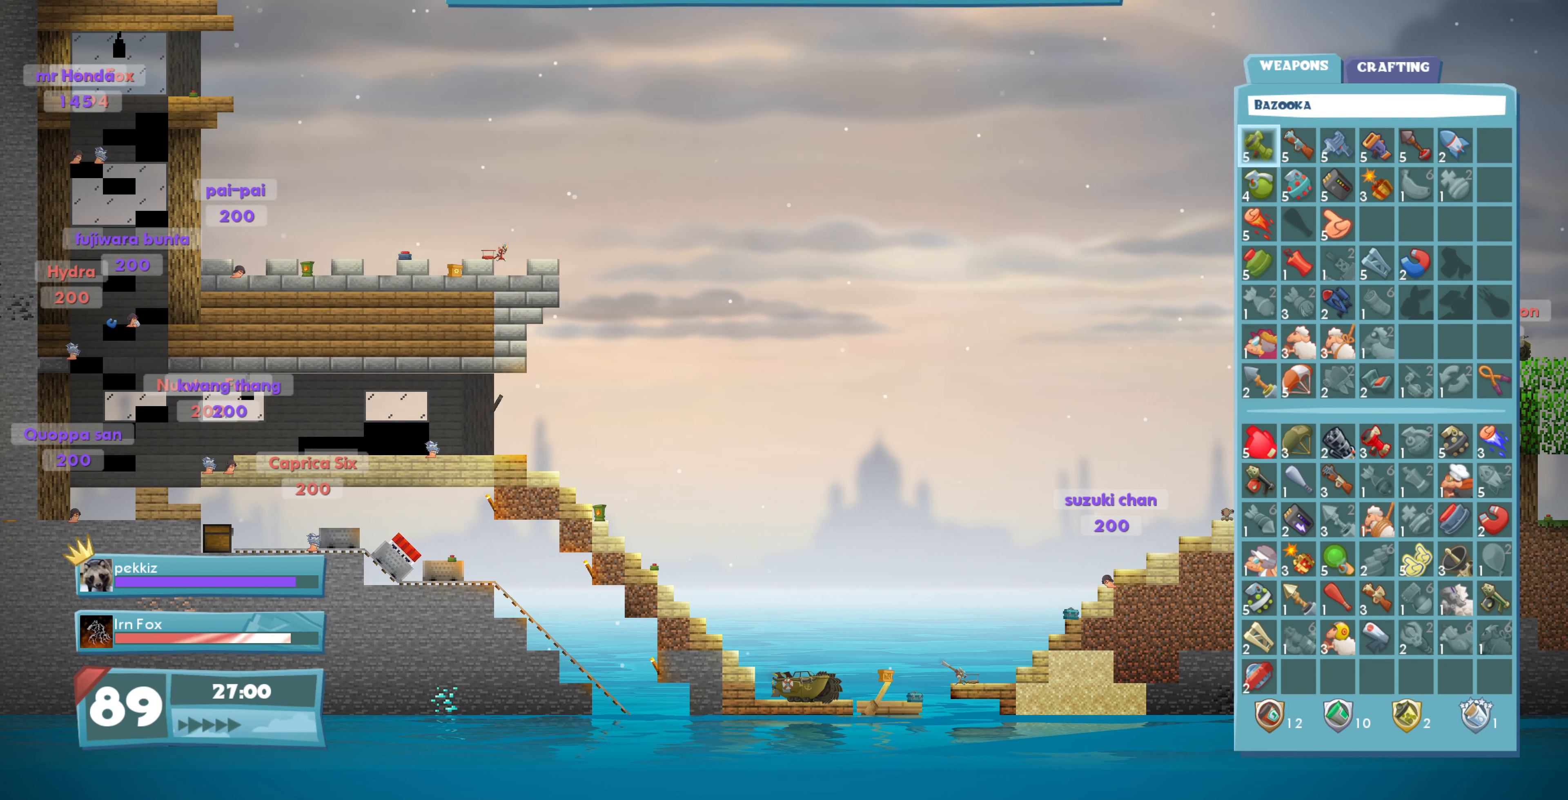
{"buttons": [], "left_stick": "center", "right_stick": "center", "events": []}
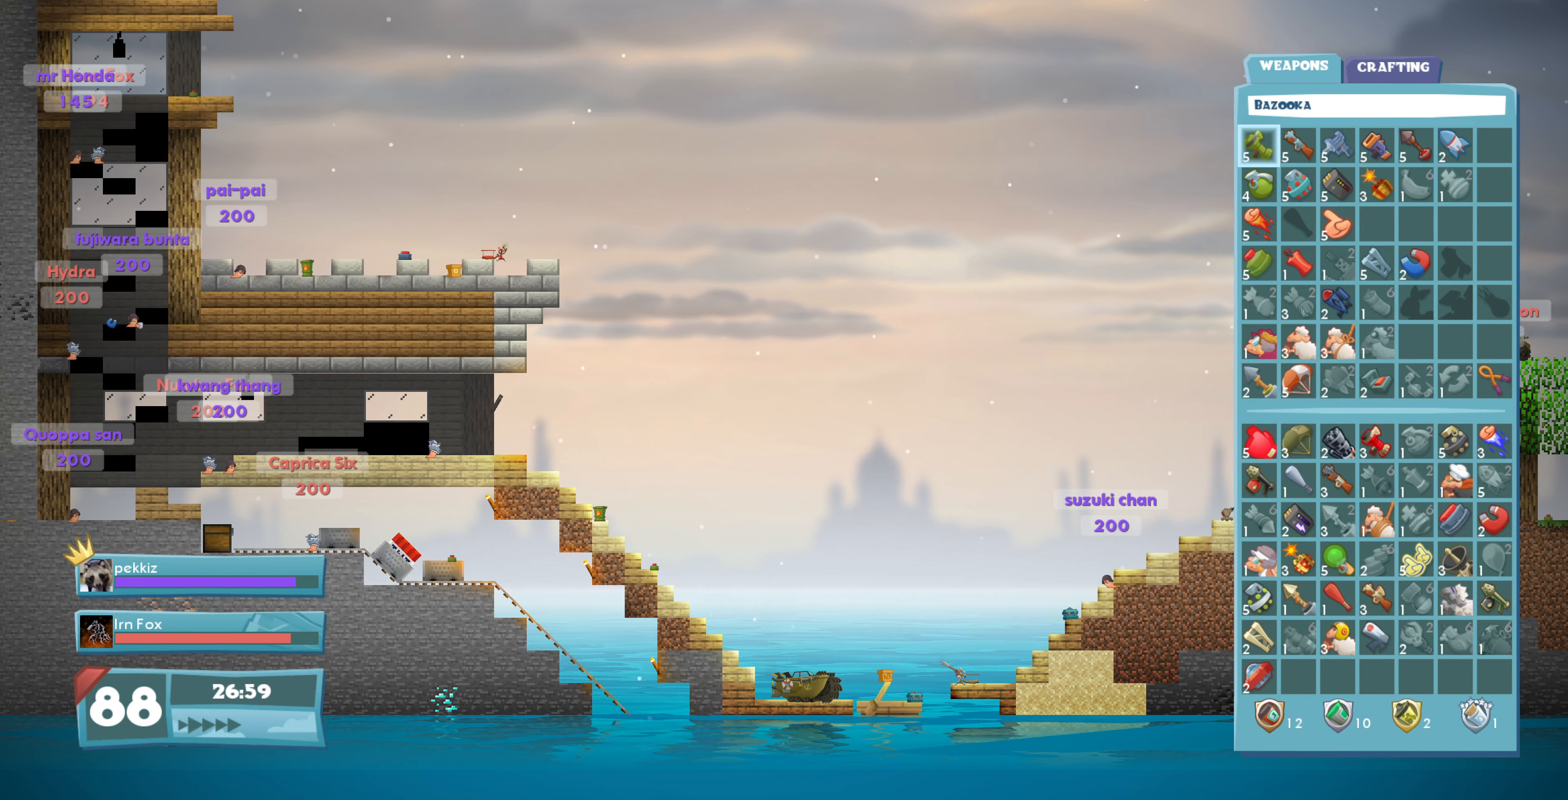
{"buttons": [], "left_stick": "center", "right_stick": "center", "events": []}
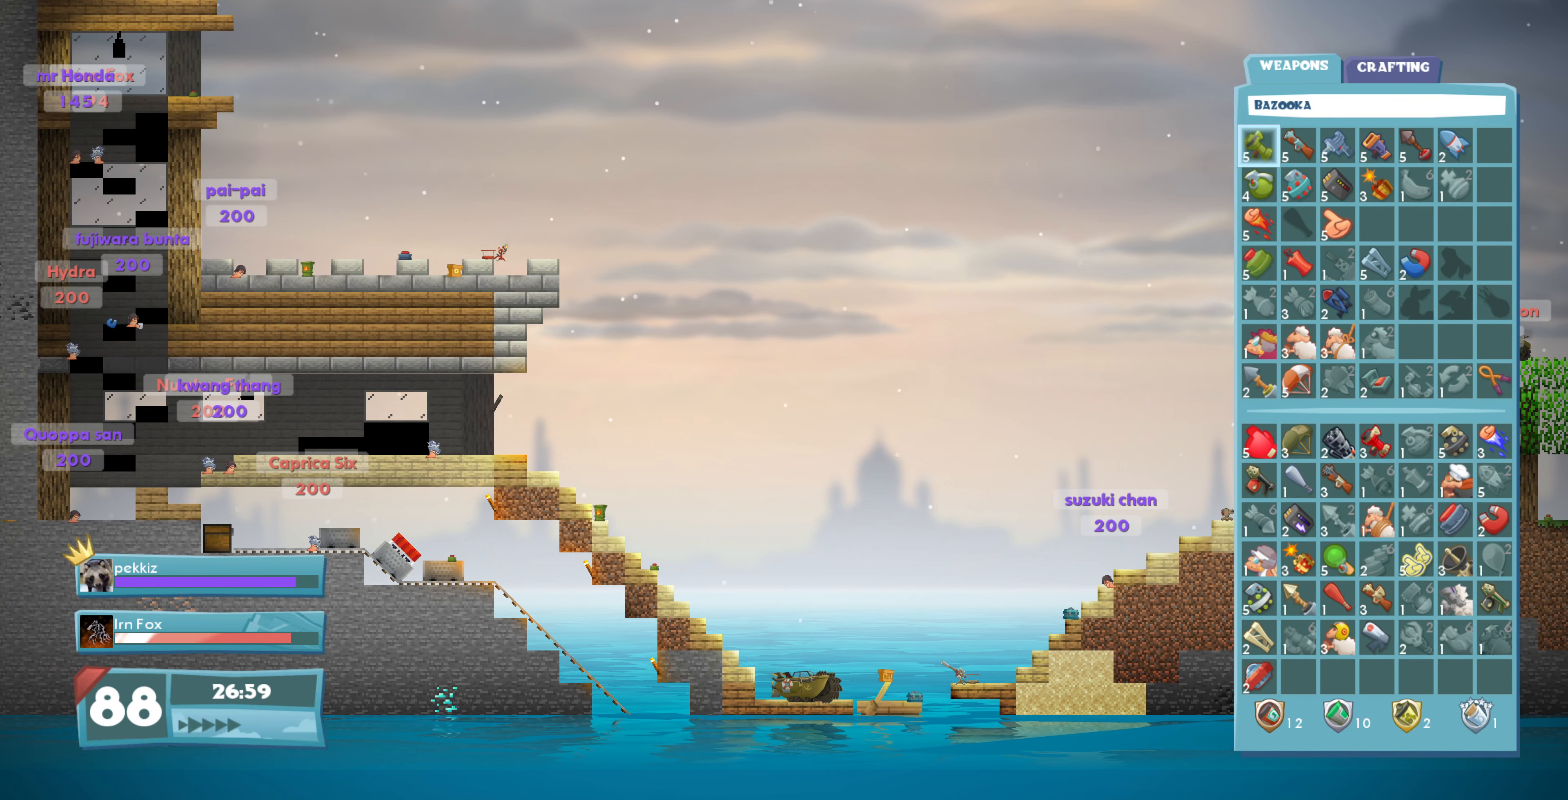
{"buttons": [], "left_stick": "center", "right_stick": "center", "events": []}
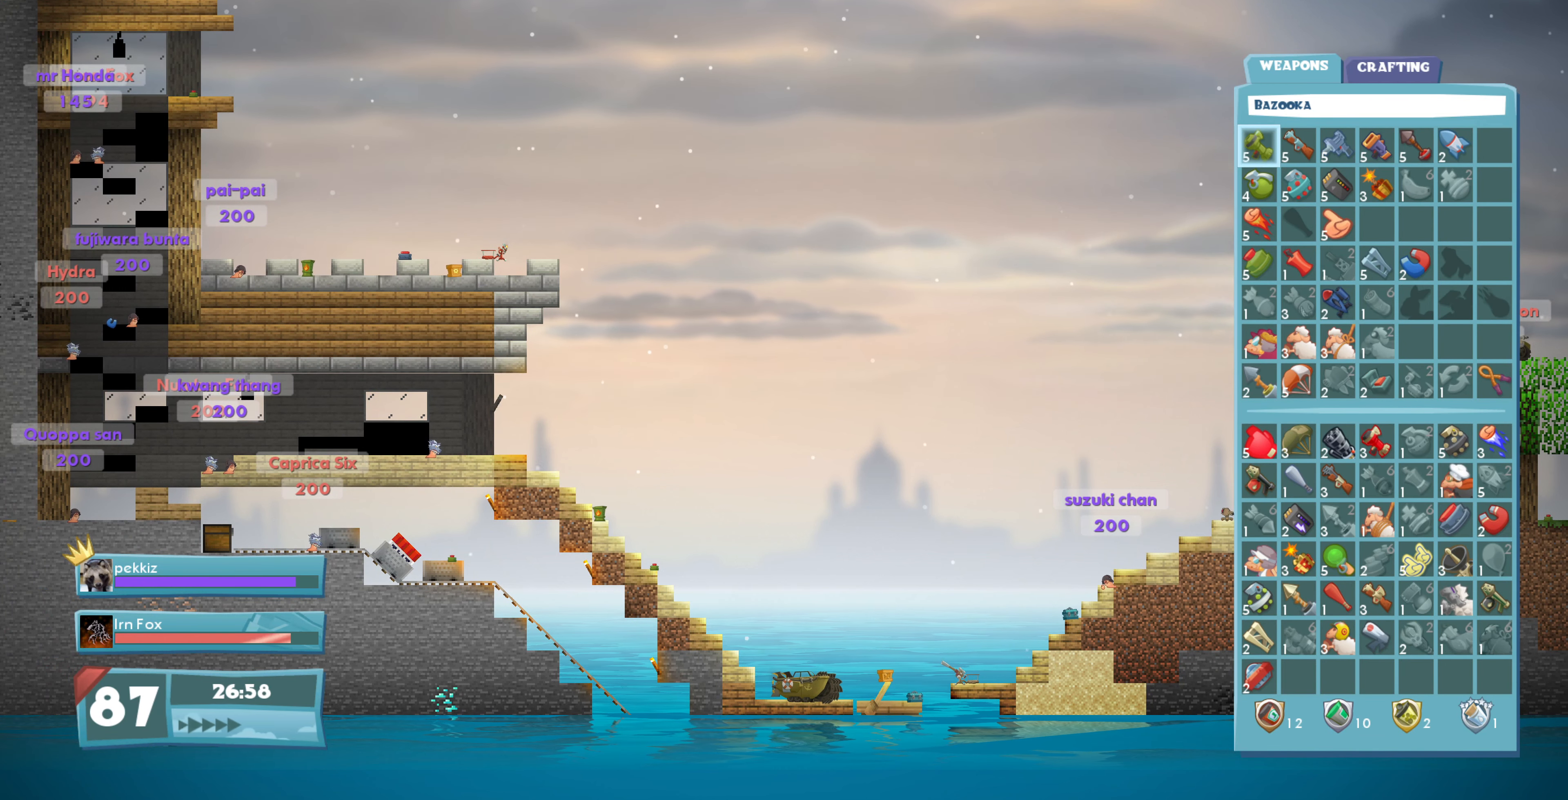
{"buttons": [], "left_stick": "center", "right_stick": "center", "events": []}
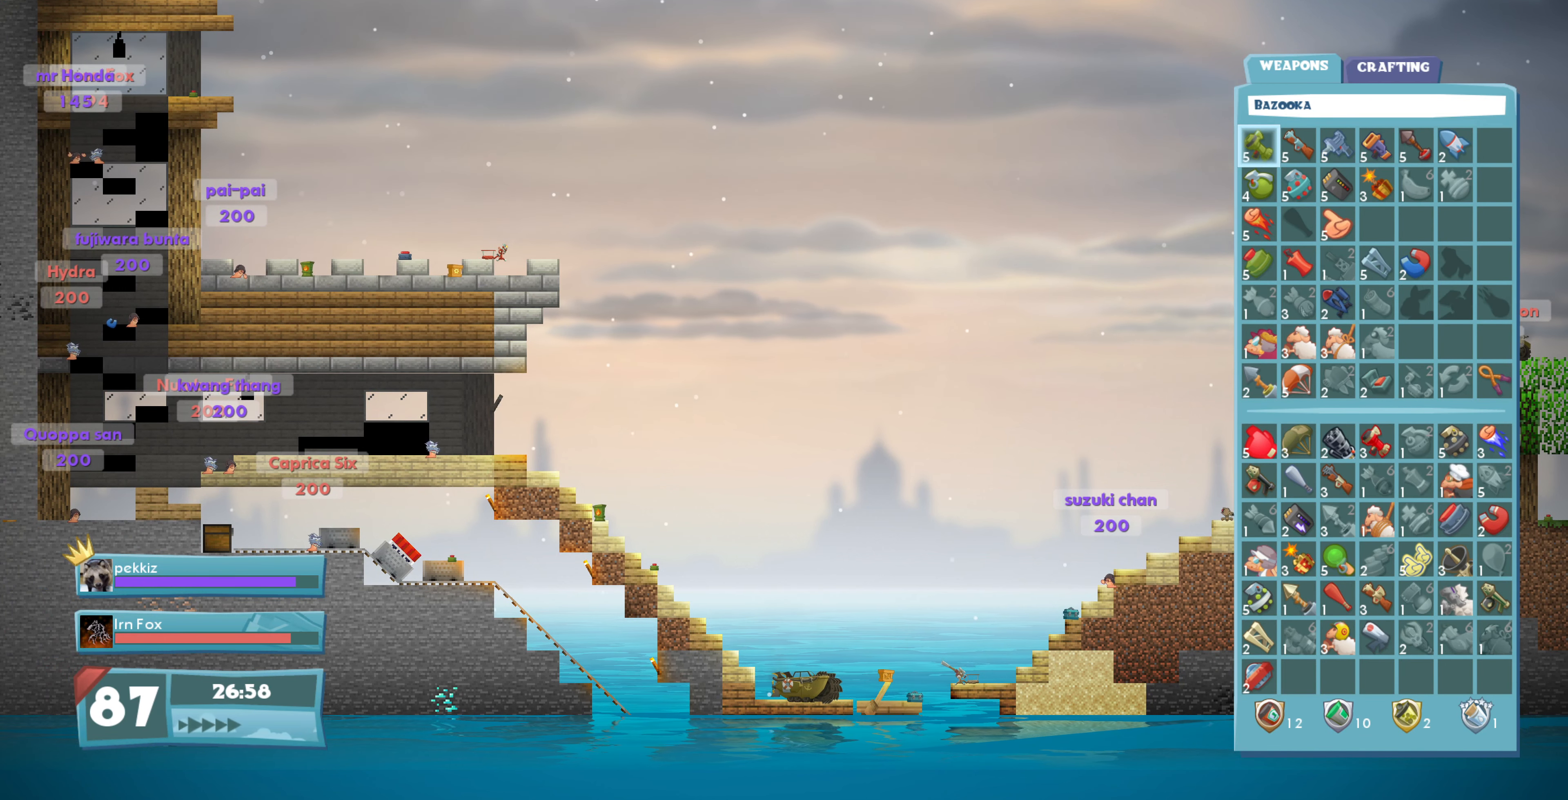
{"buttons": [], "left_stick": "center", "right_stick": "center", "events": []}
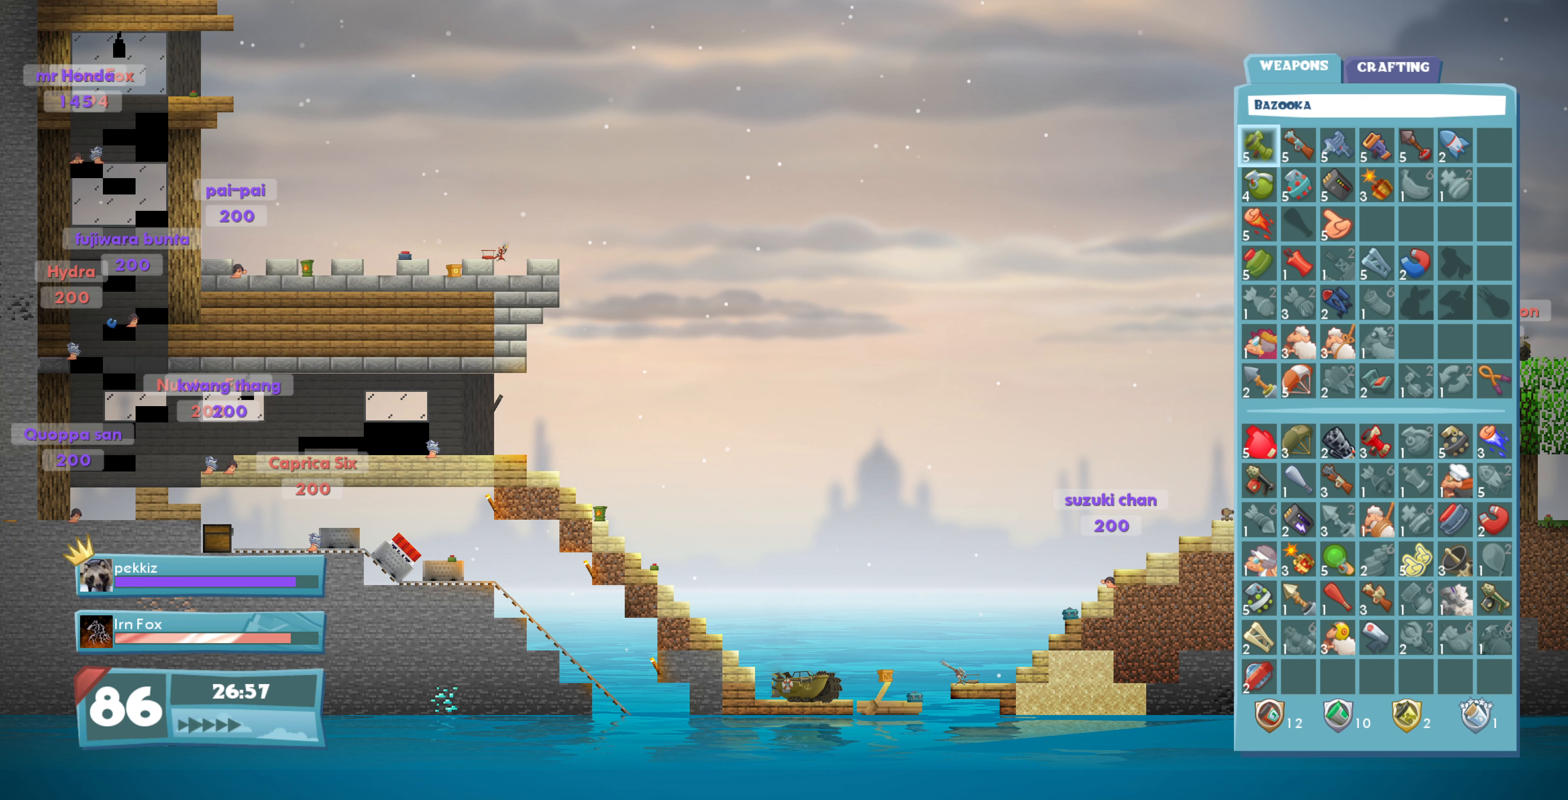
{"buttons": [], "left_stick": "center", "right_stick": "center", "events": [[167, "DPAD_DOWN", "down"], [267, "DPAD_DOWN", "up"], [367, "DPAD_DOWN", "down"], [467, "DPAD_DOWN", "up"]]}
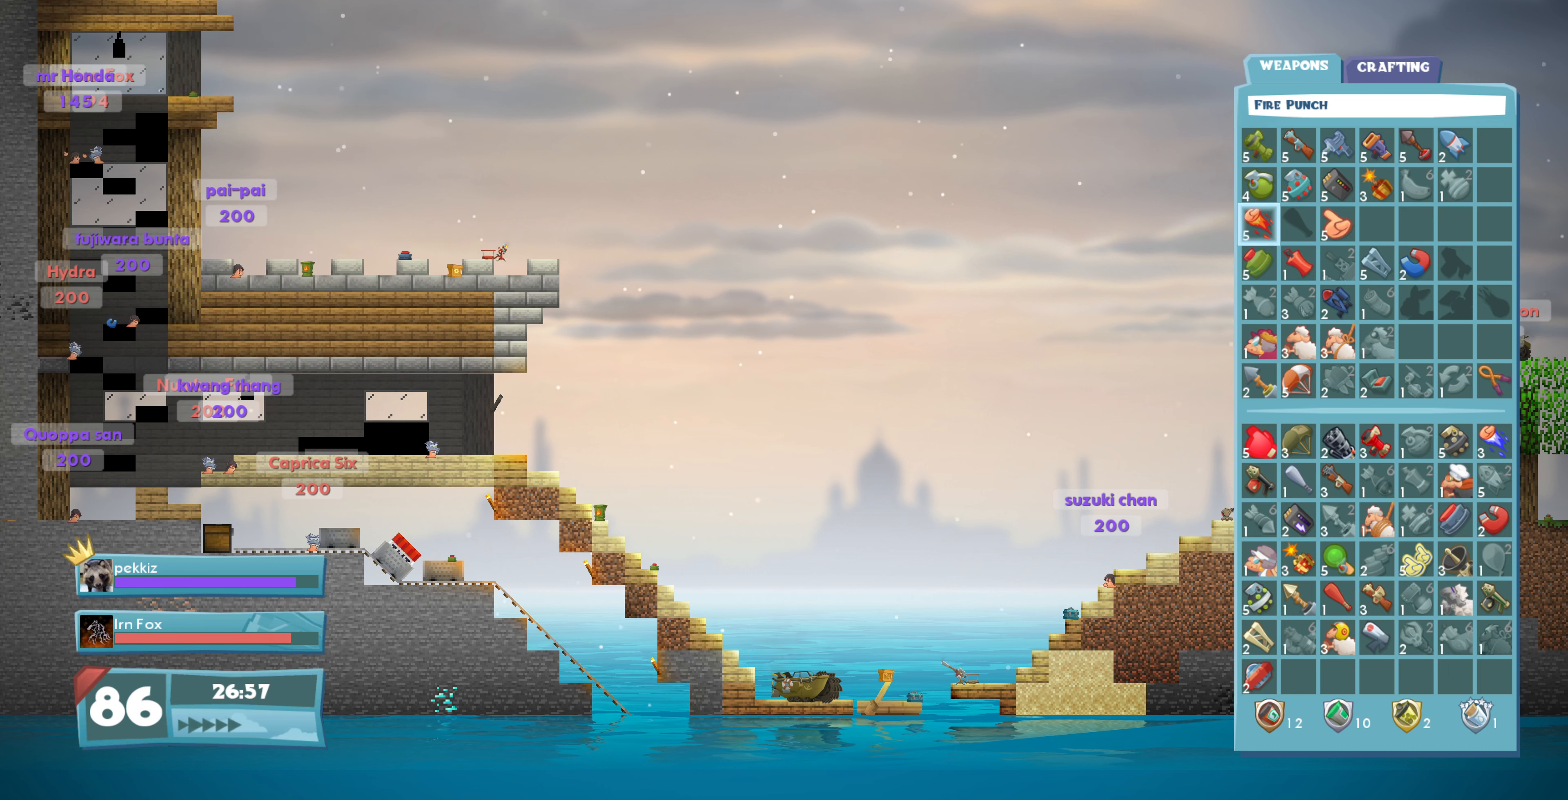
{"buttons": [], "left_stick": "center", "right_stick": "center", "events": [[300, "DPAD_UP", "down"], [333, "DPAD_UP", "up"]]}
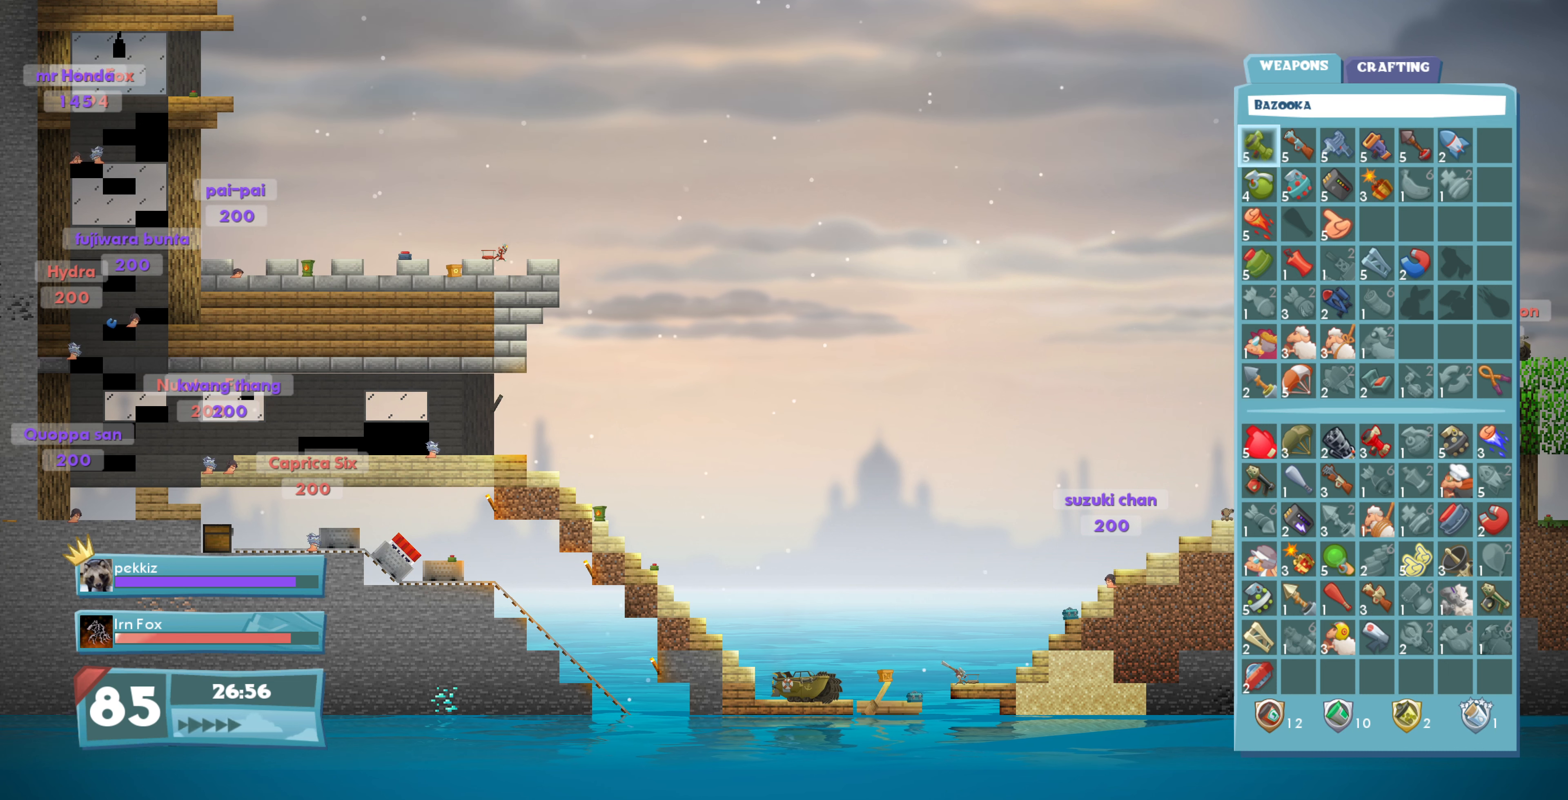
{"buttons": [], "left_stick": "center", "right_stick": "center", "events": [[33, "DPAD_UP", "down"], [67, "DPAD_UP", "up"], [300, "DPAD_DOWN", "down"], [400, "DPAD_DOWN", "up"]]}
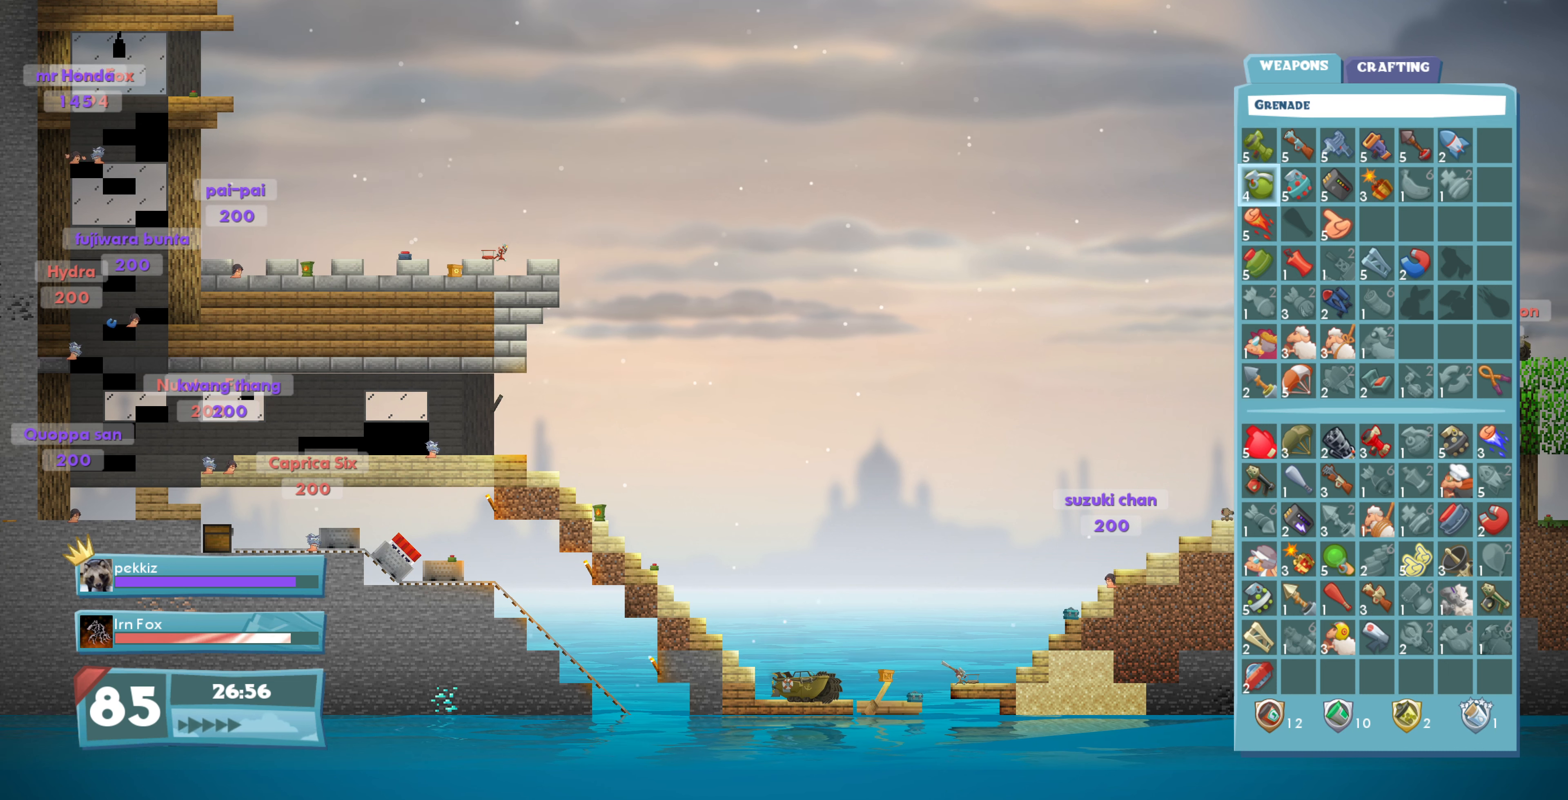
{"buttons": [], "left_stick": "center", "right_stick": "center", "events": [[233, "DPAD_UP", "down"], [300, "DPAD_UP", "up"]]}
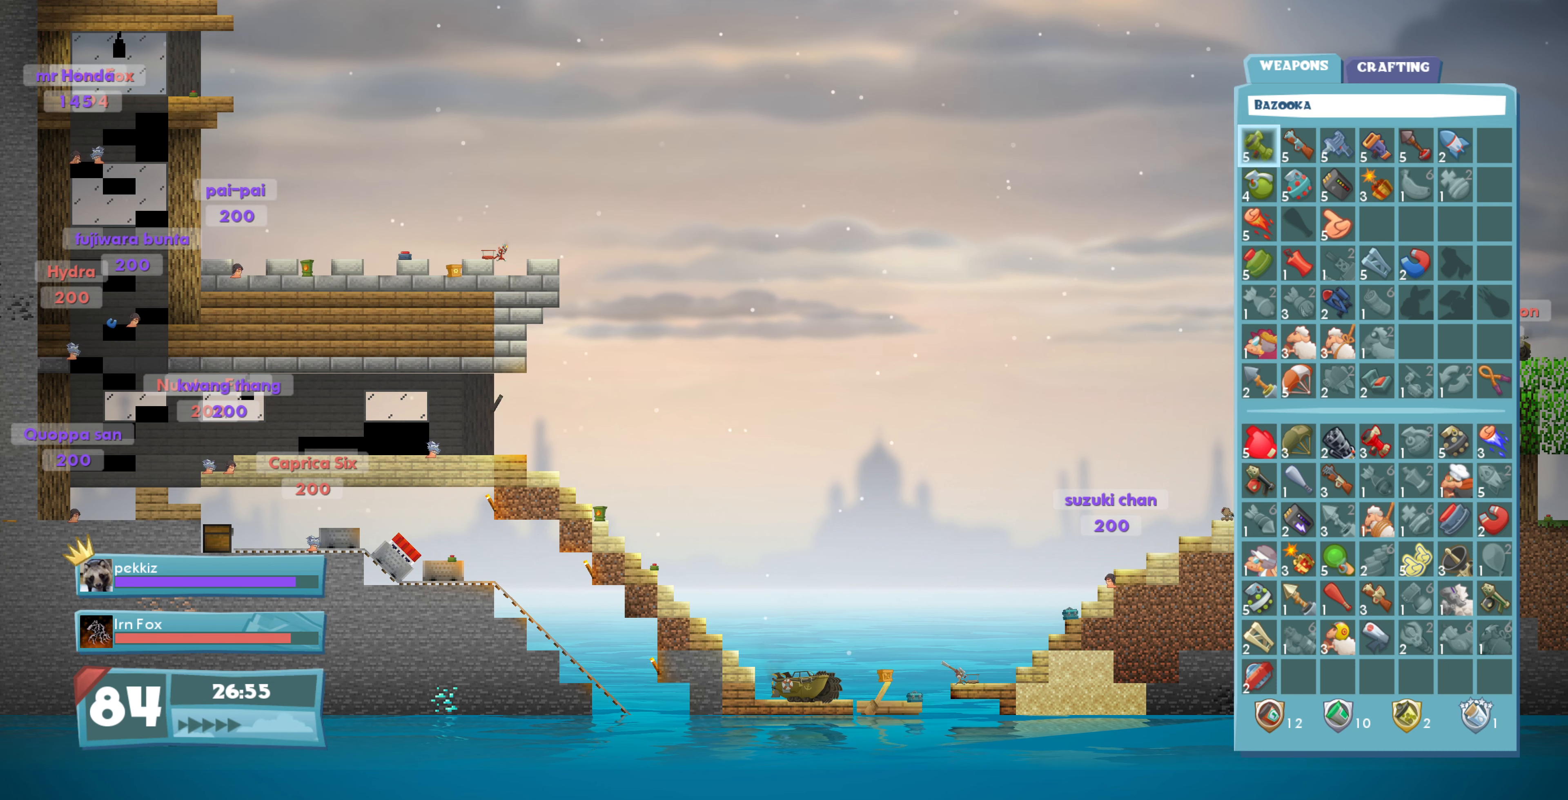
{"buttons": [], "left_stick": "center", "right_stick": "center", "events": []}
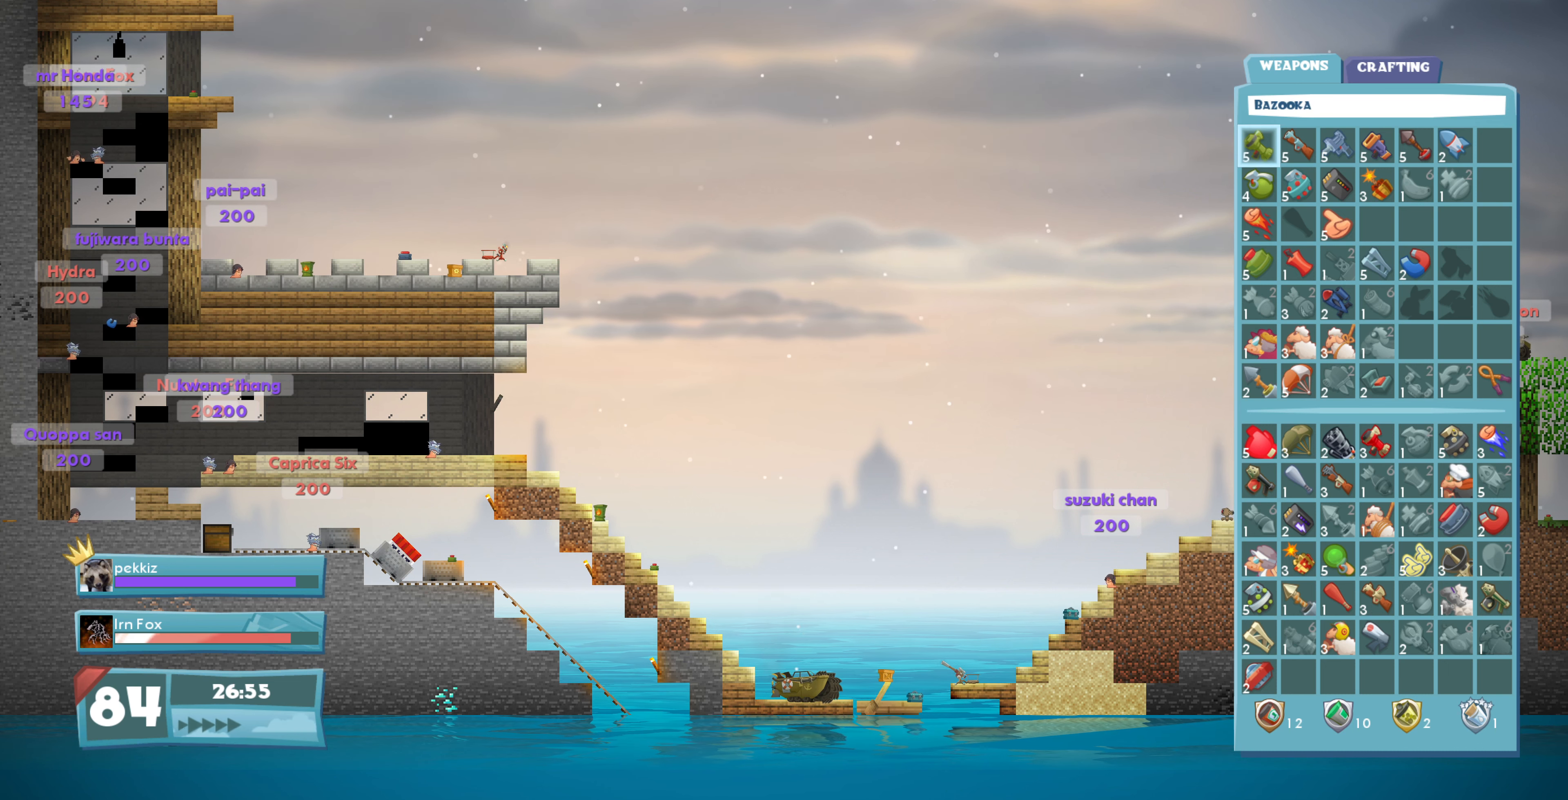
{"buttons": [], "left_stick": "center", "right_stick": "center", "events": []}
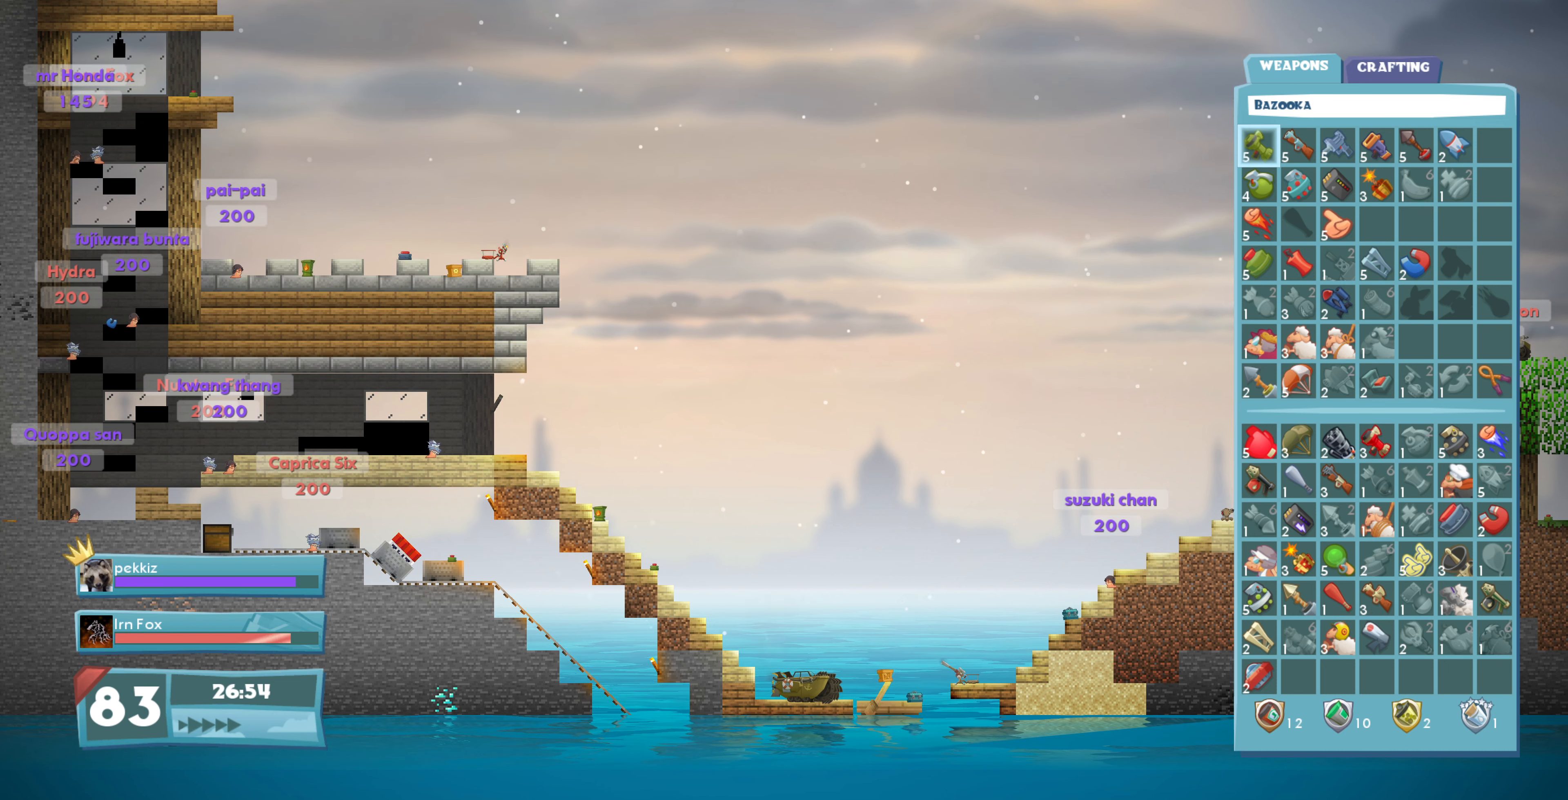
{"buttons": [], "left_stick": "center", "right_stick": "center", "events": [[67, "DPAD_RIGHT", "down"], [133, "DPAD_RIGHT", "up"], [233, "DPAD_RIGHT", "down"], [300, "DPAD_RIGHT", "up"], [400, "DPAD_RIGHT", "down"], [500, "DPAD_RIGHT", "up"]]}
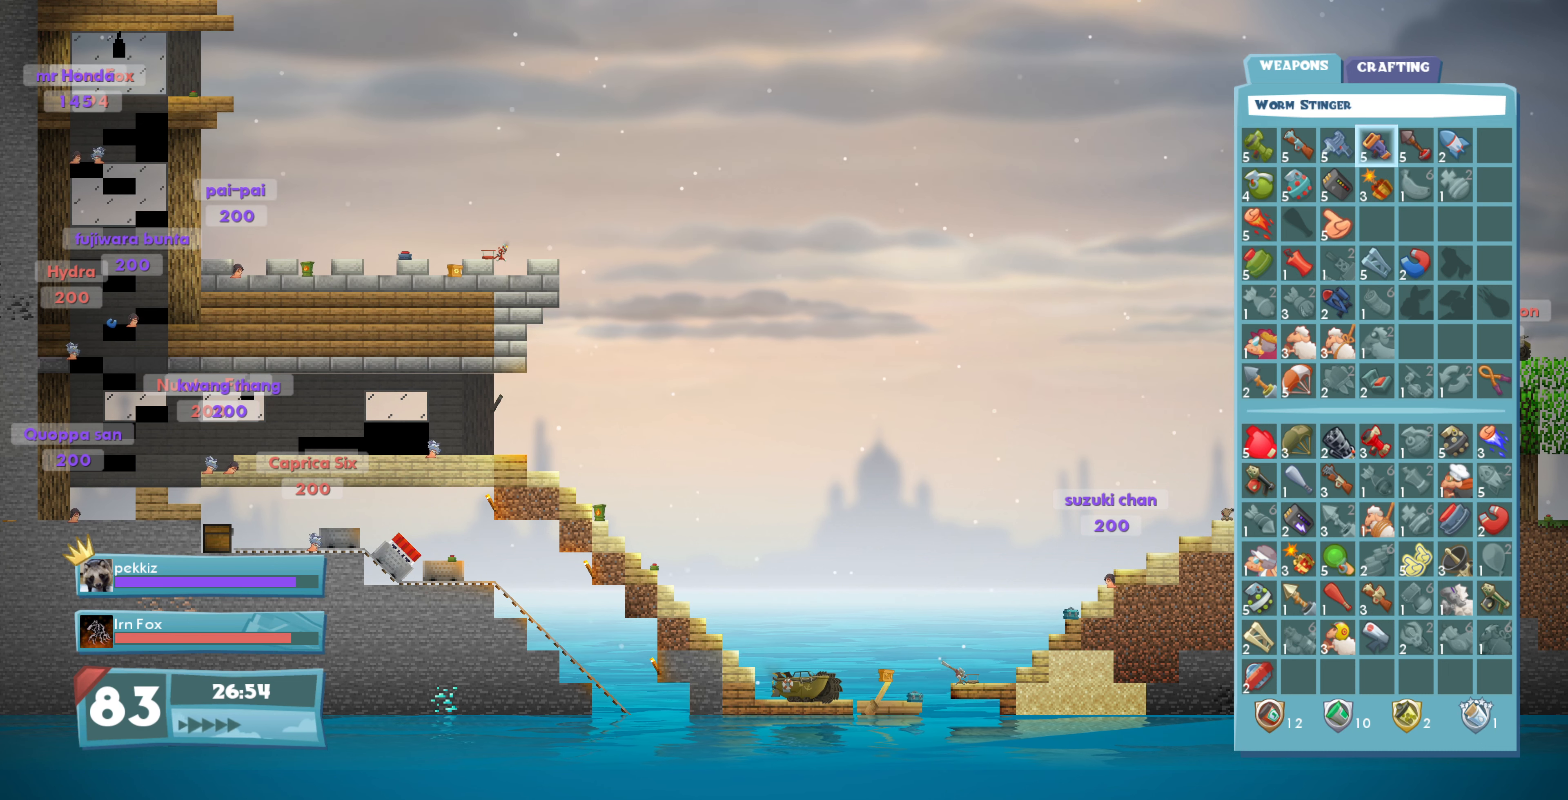
{"buttons": [], "left_stick": "center", "right_stick": "center", "events": [[67, "DPAD_RIGHT", "down"], [167, "DPAD_RIGHT", "up"], [267, "DPAD_RIGHT", "down"], [367, "CROSS", "down"], [367, "DPAD_RIGHT", "up"], [467, "CROSS", "up"]]}
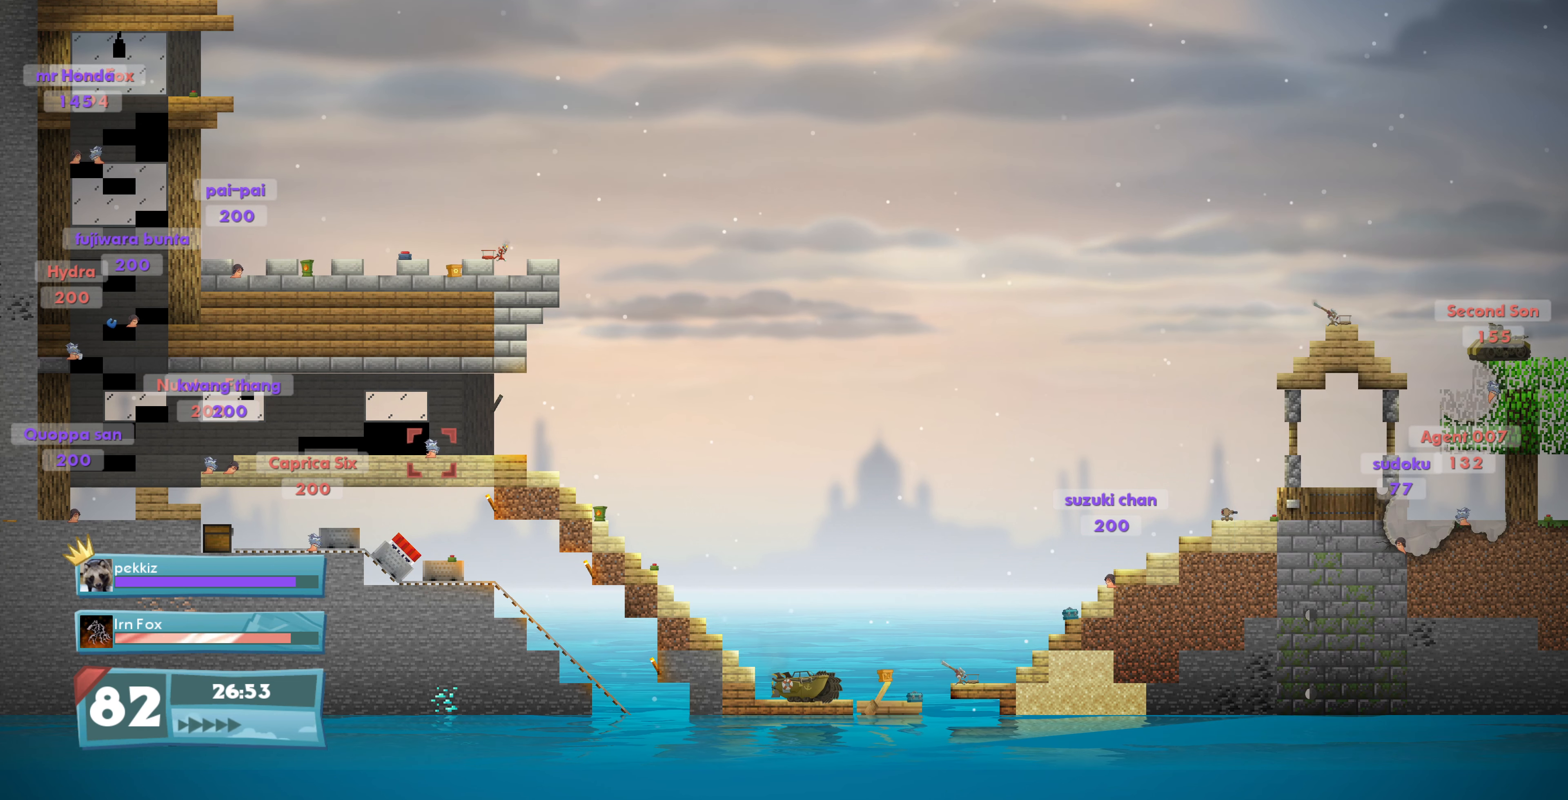
{"buttons": [], "left_stick": "right", "right_stick": "center", "events": [[33, "left_stick", "down-right"], [500, "left_stick", "right"]]}
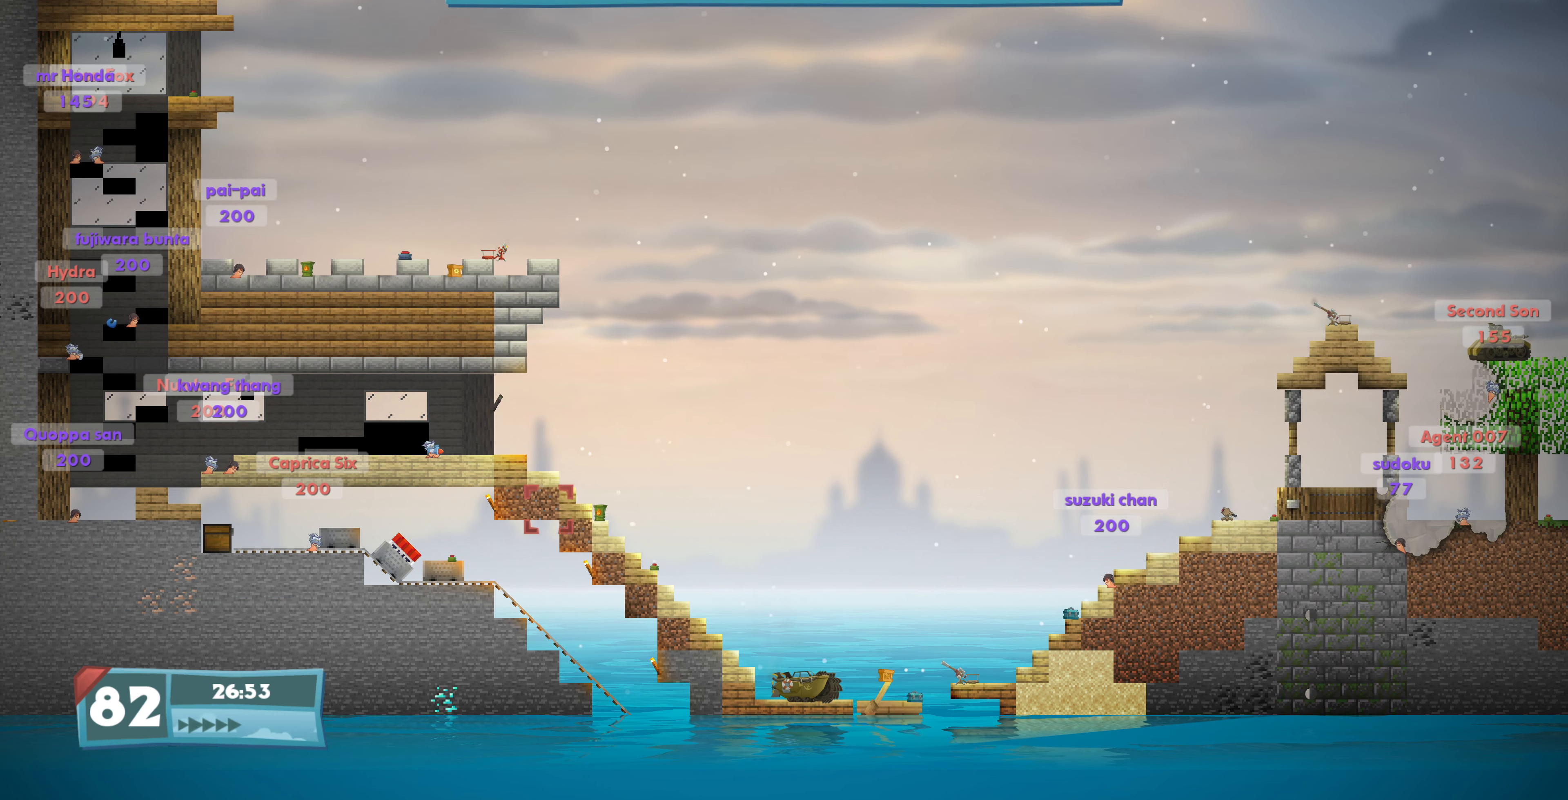
{"buttons": [], "left_stick": "right", "right_stick": "center", "events": []}
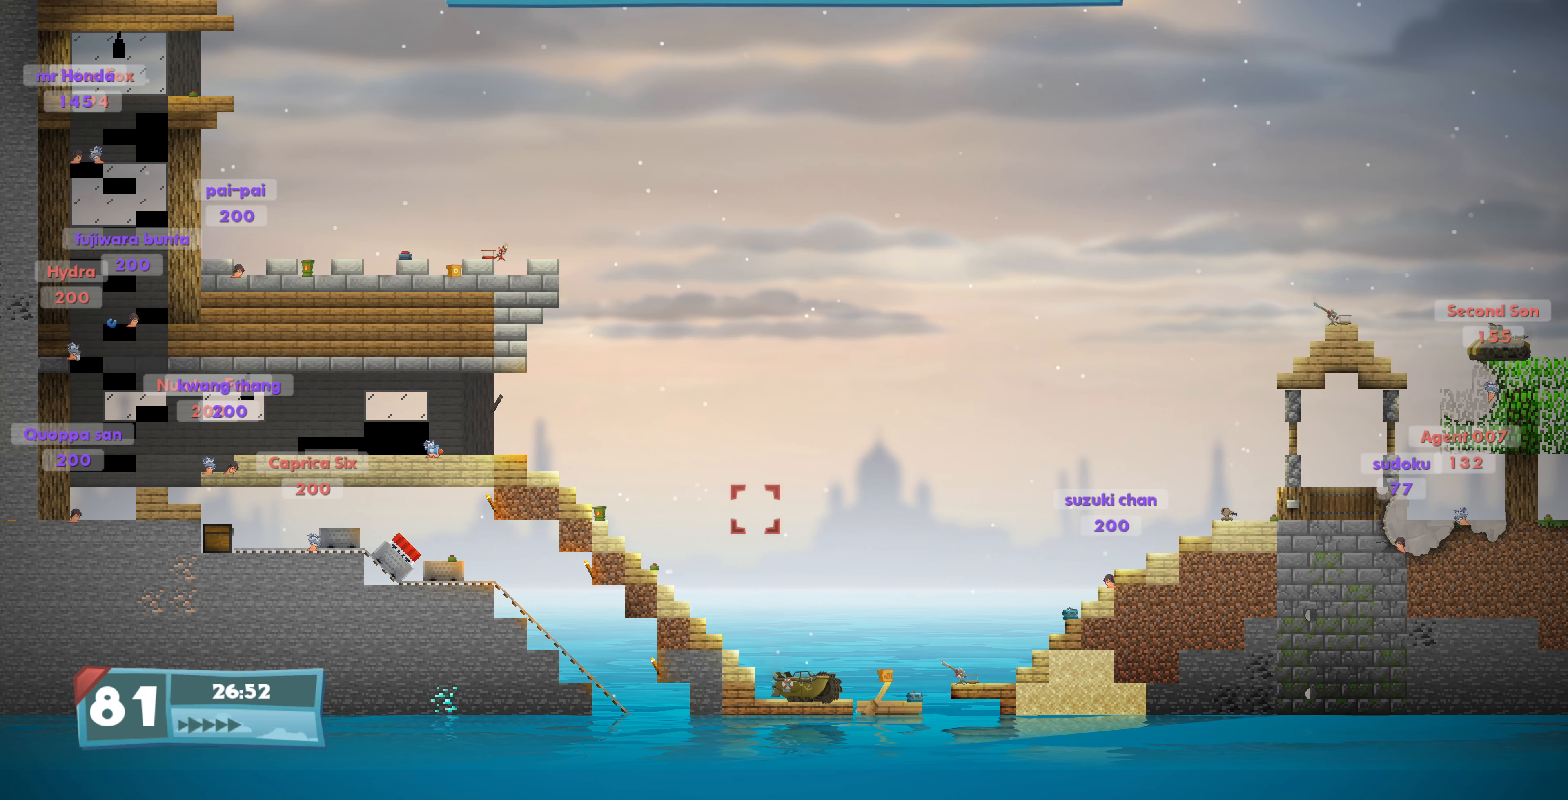
{"buttons": [], "left_stick": "right", "right_stick": "center", "events": []}
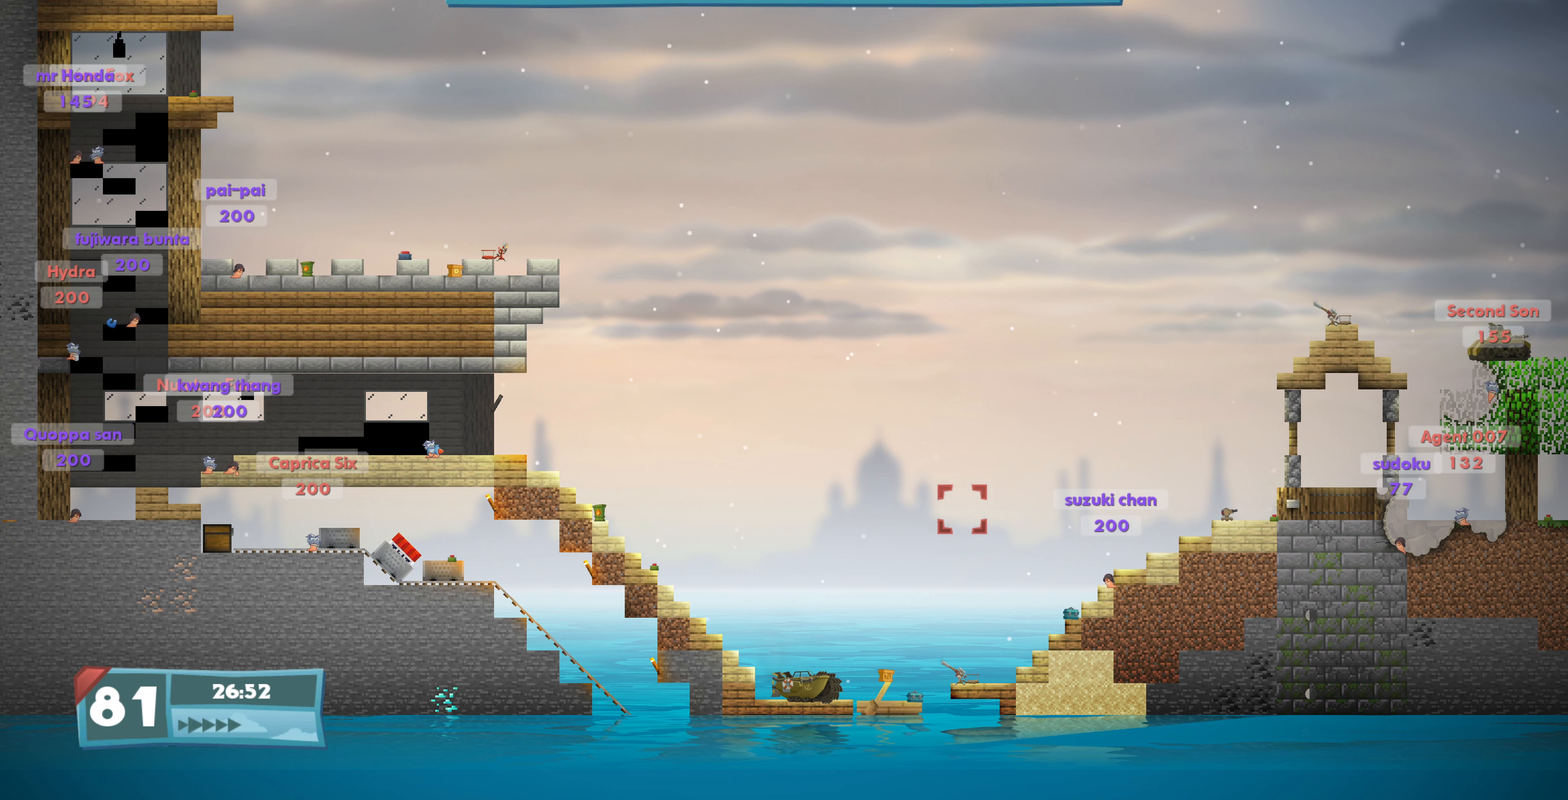
{"buttons": [], "left_stick": "center", "right_stick": "center", "events": [[166, "left_stick", "down-right"], [466, "left_stick", "center"]]}
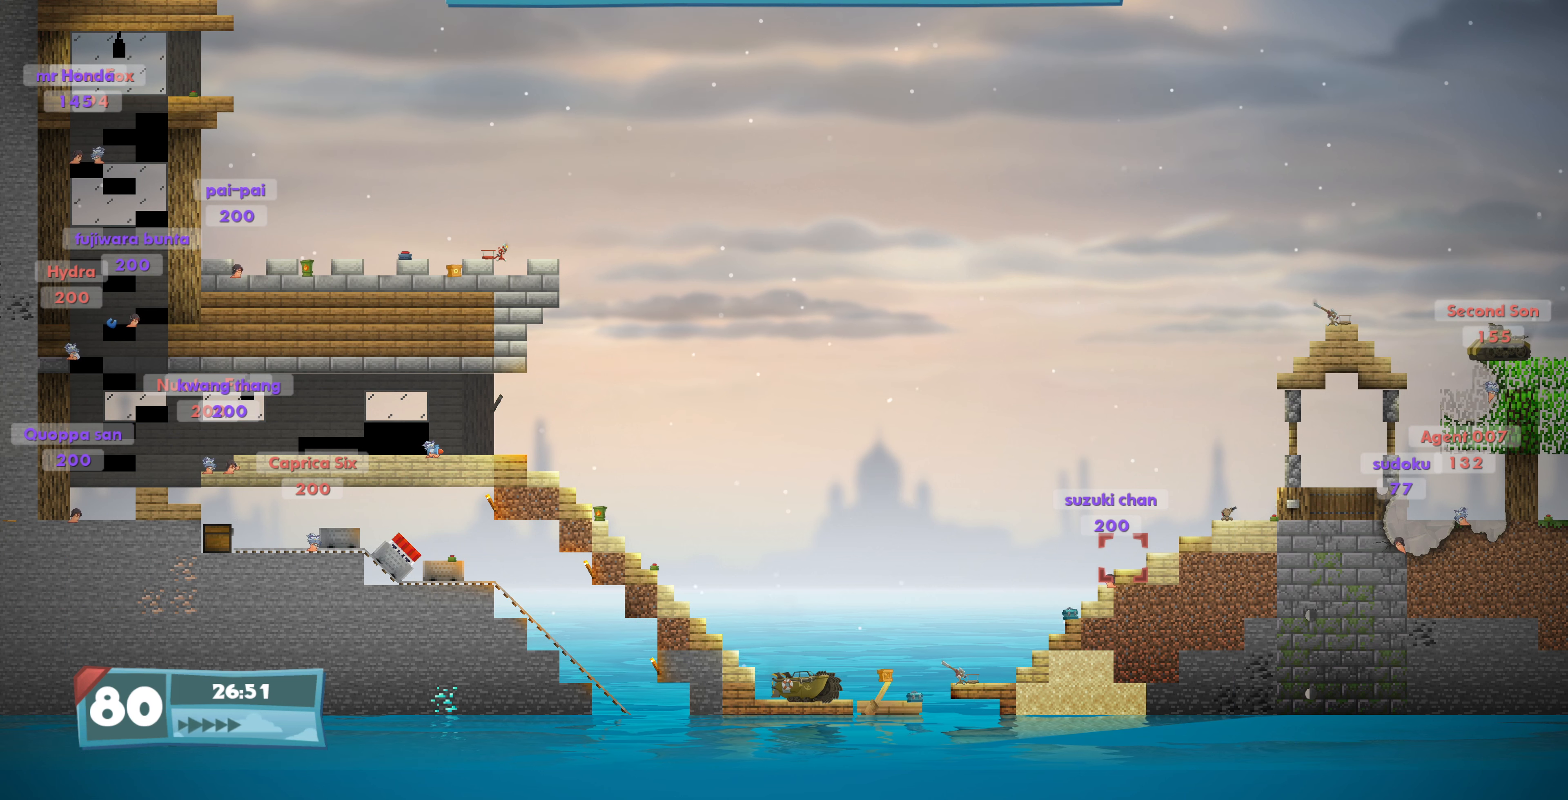
{"buttons": [], "left_stick": "center", "right_stick": "center", "events": [[266, "left_stick", "down-left"], [400, "left_stick", "center"]]}
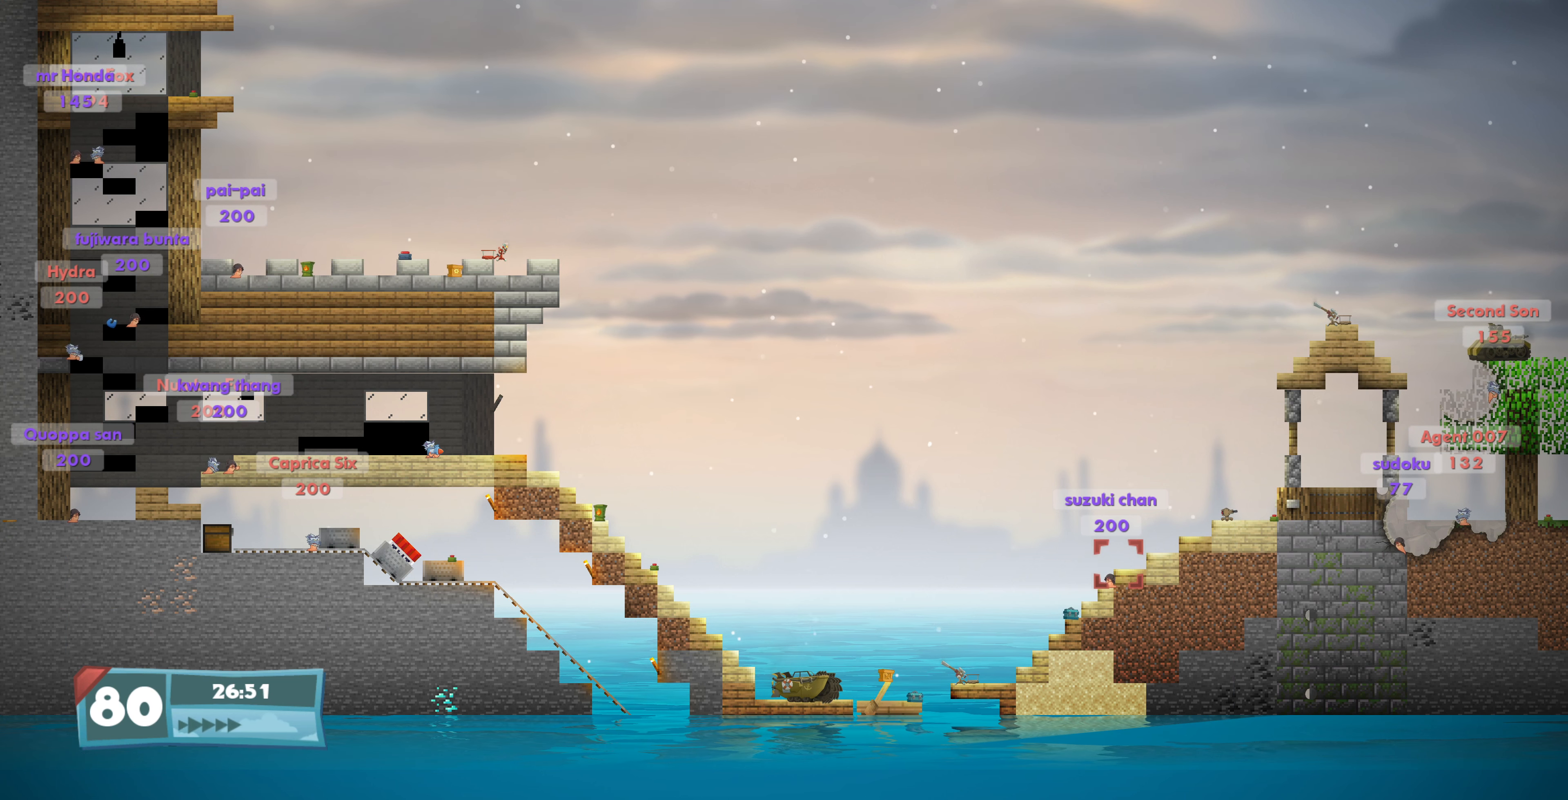
{"buttons": [], "left_stick": "left", "right_stick": "center", "events": [[133, "left_stick", "right"], [233, "left_stick", "center"], [466, "left_stick", "left"]]}
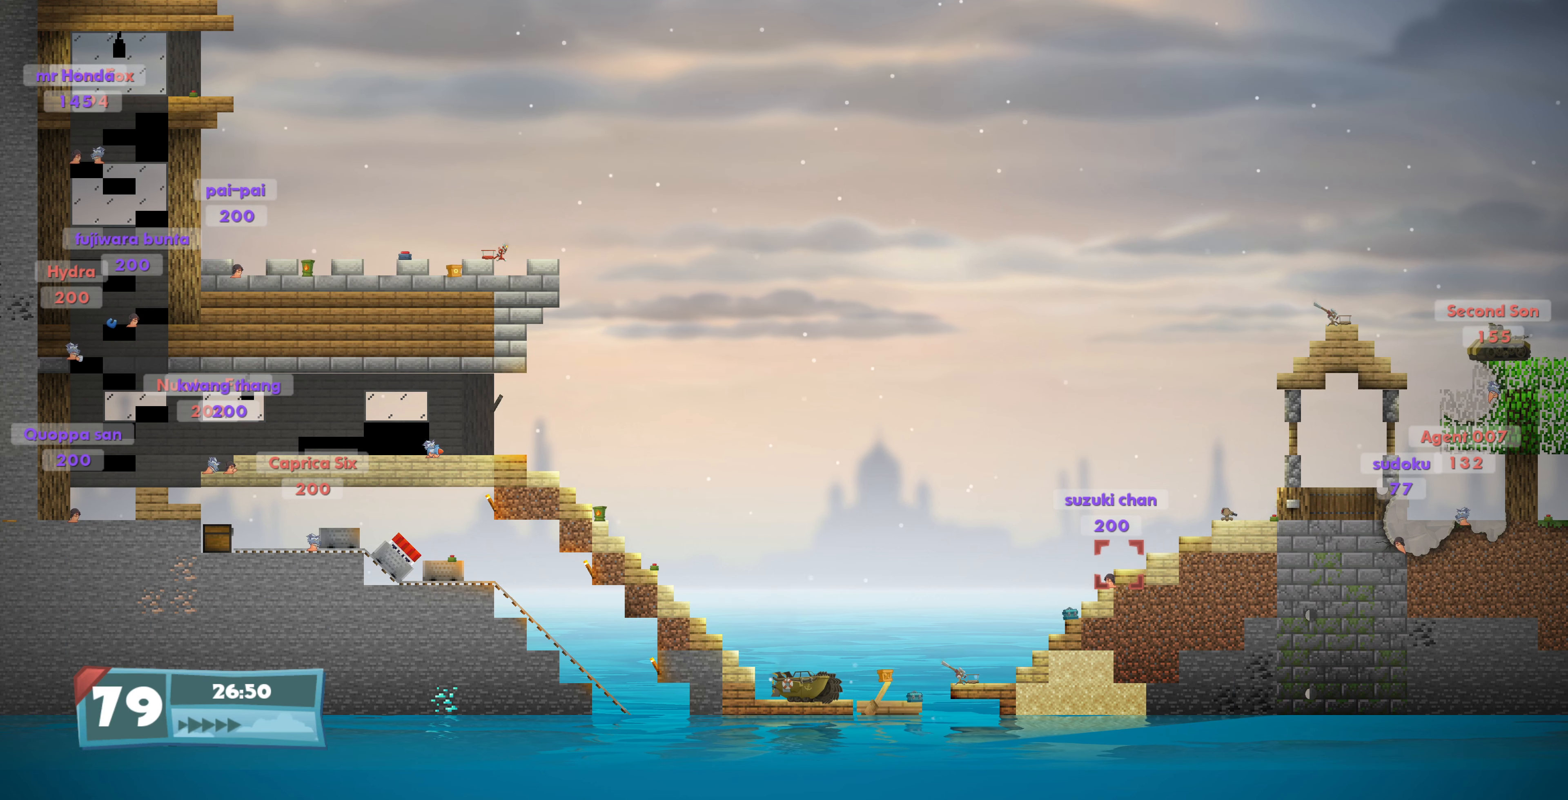
{"buttons": [], "left_stick": "center", "right_stick": "center", "events": [[66, "left_stick", "center"], [300, "left_stick", "down-right"], [400, "left_stick", "center"]]}
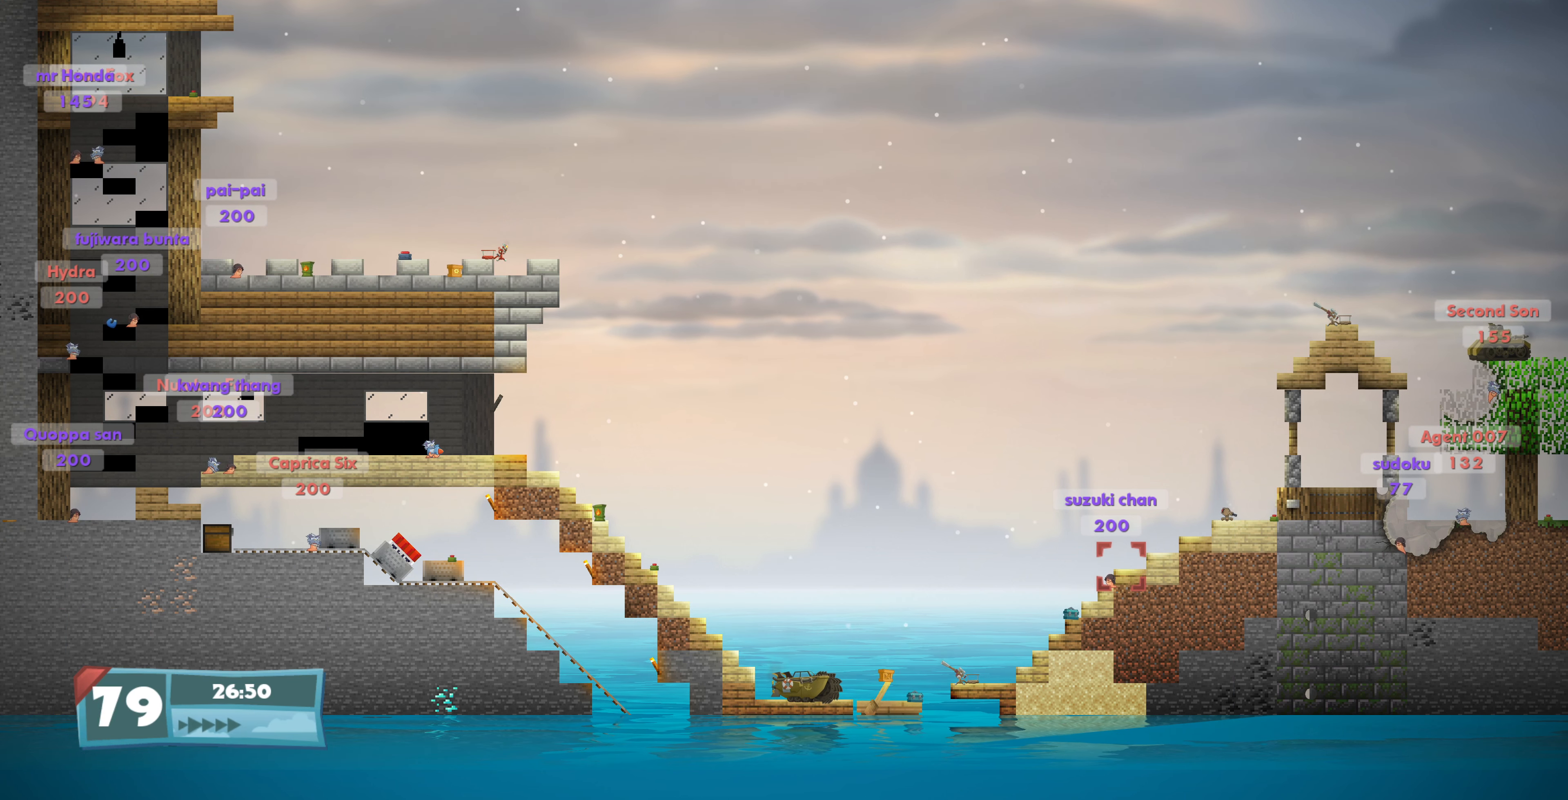
{"buttons": [], "left_stick": "center", "right_stick": "center", "events": [[233, "left_stick", "down"], [333, "left_stick", "center"]]}
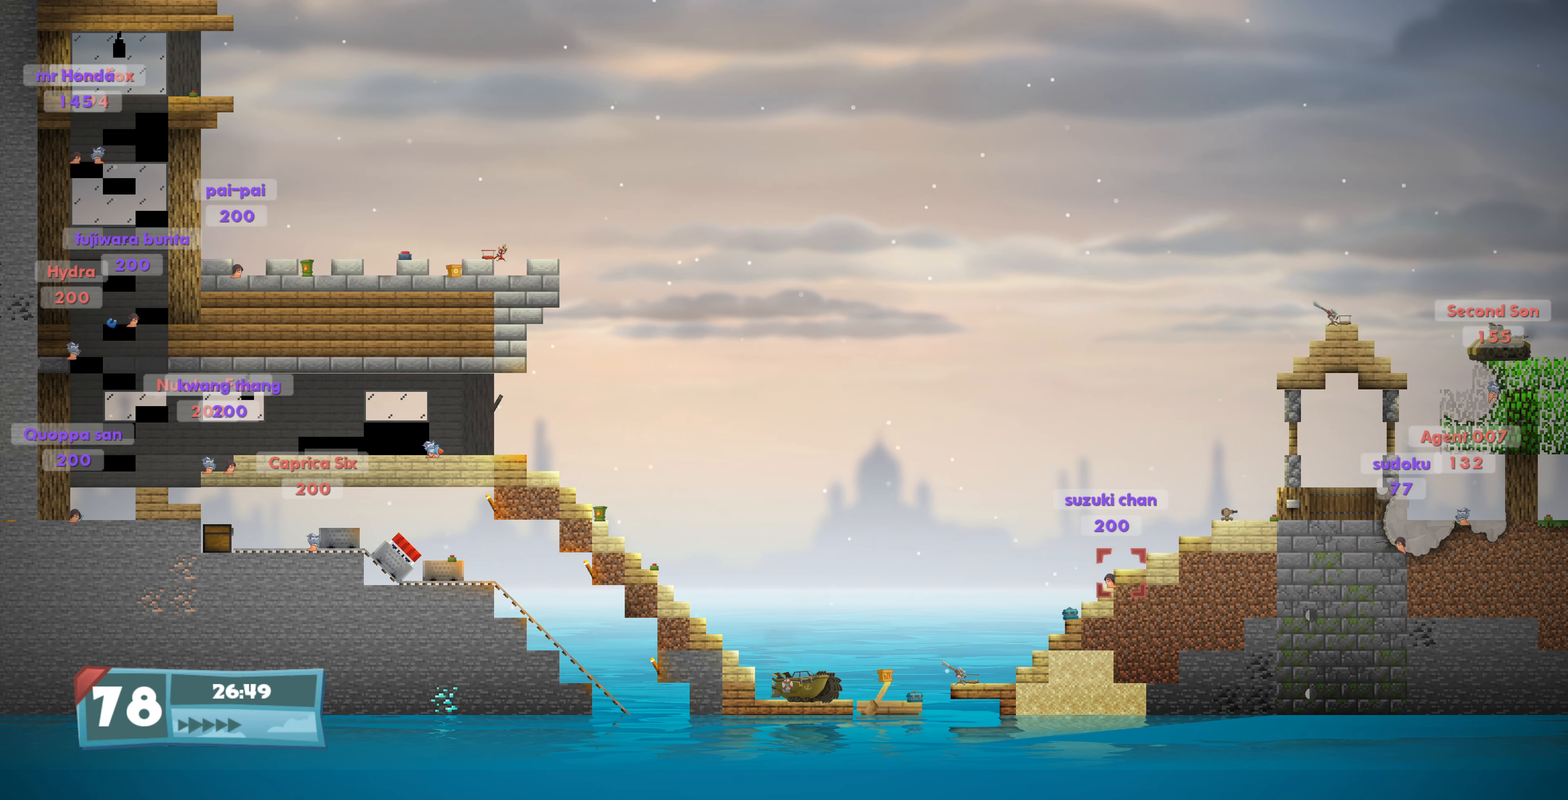
{"buttons": [], "left_stick": "center", "right_stick": "center", "events": [[233, "left_stick", "down-right"], [333, "left_stick", "center"]]}
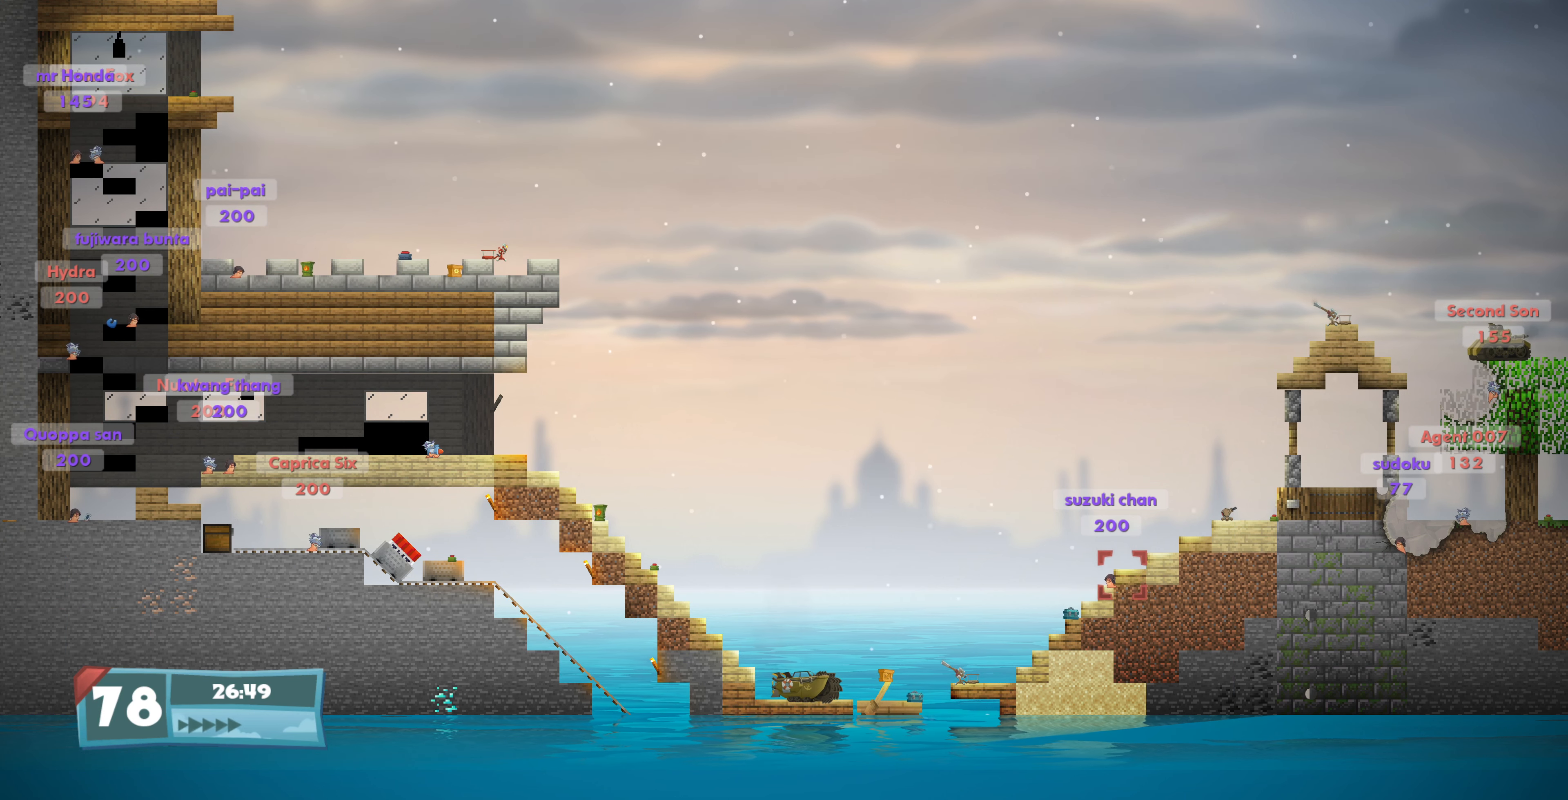
{"buttons": [], "left_stick": "center", "right_stick": "center", "events": [[100, "left_stick", "right"], [200, "left_stick", "center"]]}